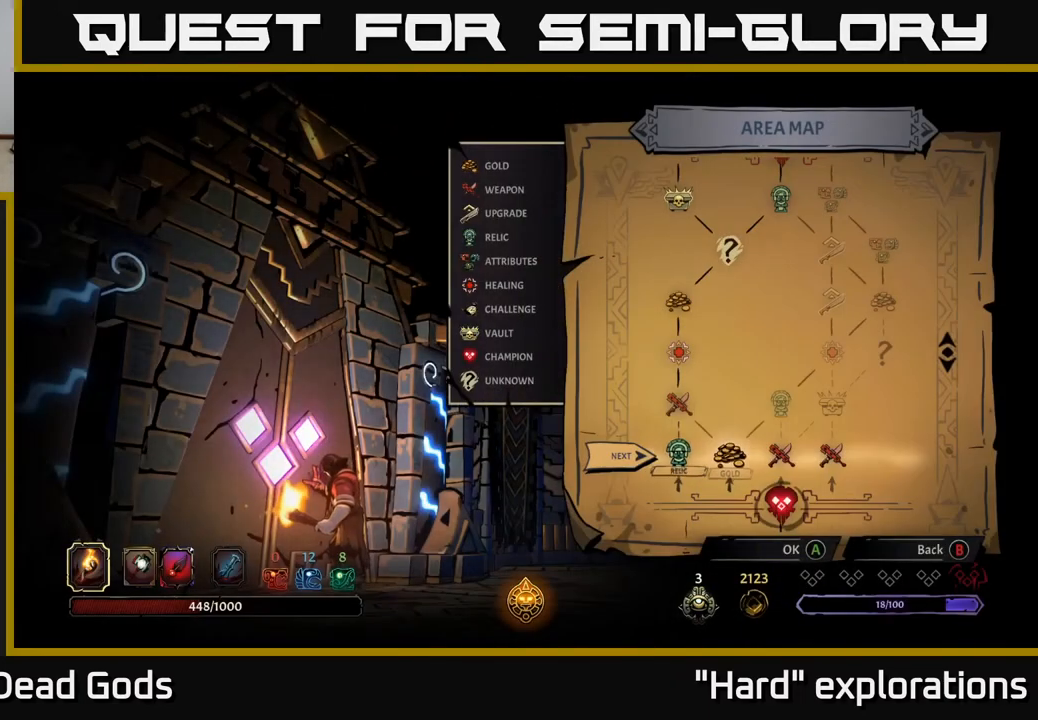
Gameplay with a controller (Xbox layout); each line is a JSON object with the inputs held at the frame after it. "events" lists button and stick changes between this image and that frame as [ms after this image, input, new state], when the widget could be followed in between.
{"buttons": [], "left_stick": "center", "right_stick": "center", "events": [[133, "DPAD_RIGHT", "up"]]}
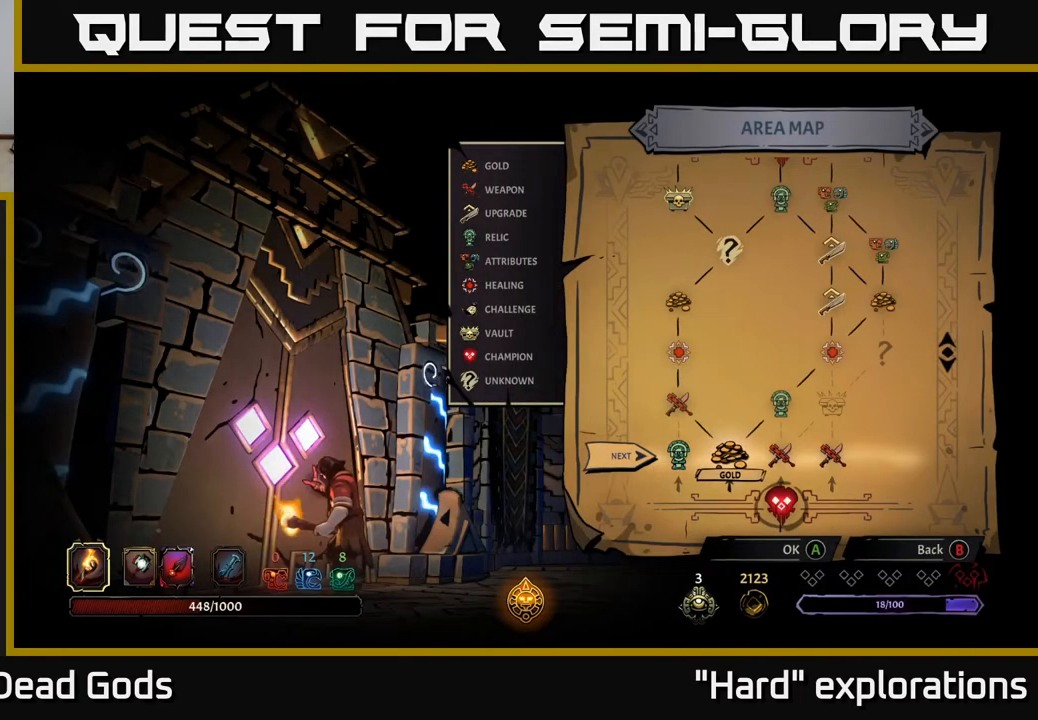
{"buttons": [], "left_stick": "center", "right_stick": "center", "events": [[217, "DPAD_RIGHT", "down"], [350, "DPAD_RIGHT", "up"]]}
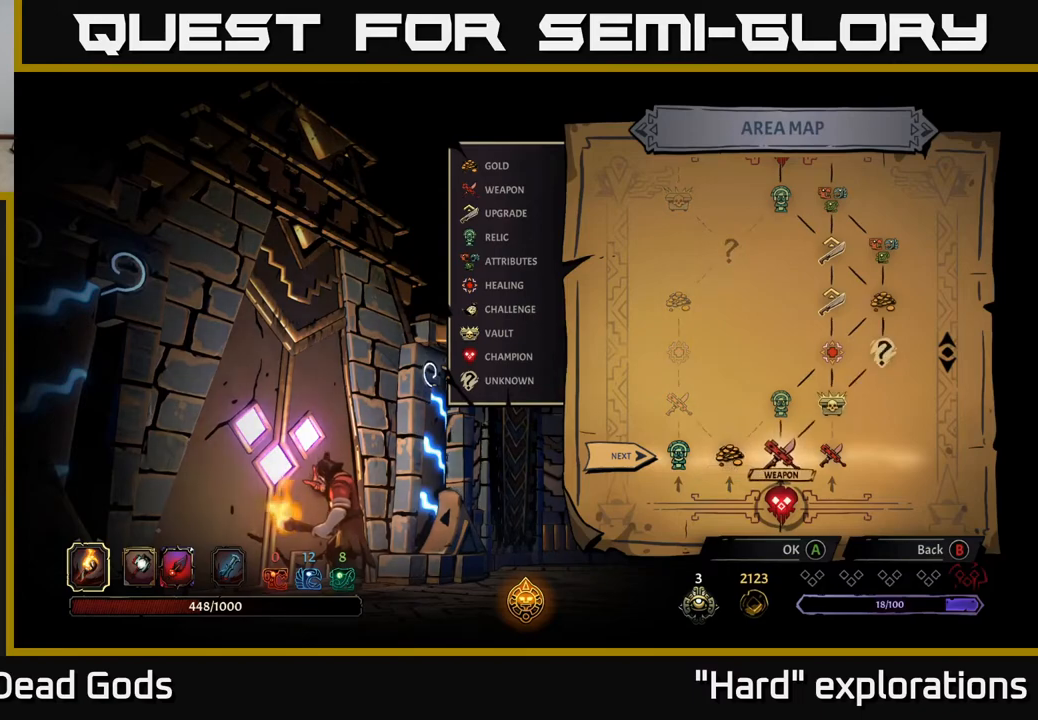
{"buttons": ["DPAD_LEFT"], "left_stick": "center", "right_stick": "center", "events": [[83, "DPAD_RIGHT", "down"], [167, "DPAD_RIGHT", "up"], [350, "DPAD_LEFT", "down"]]}
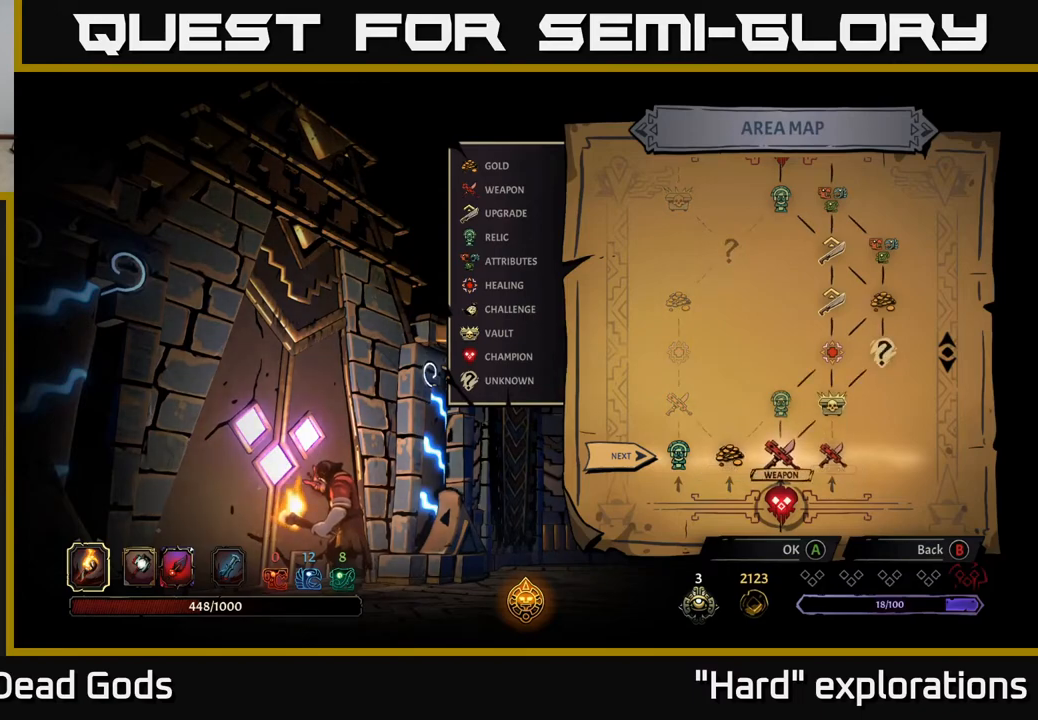
{"buttons": [], "left_stick": "center", "right_stick": "center", "events": [[17, "DPAD_LEFT", "up"]]}
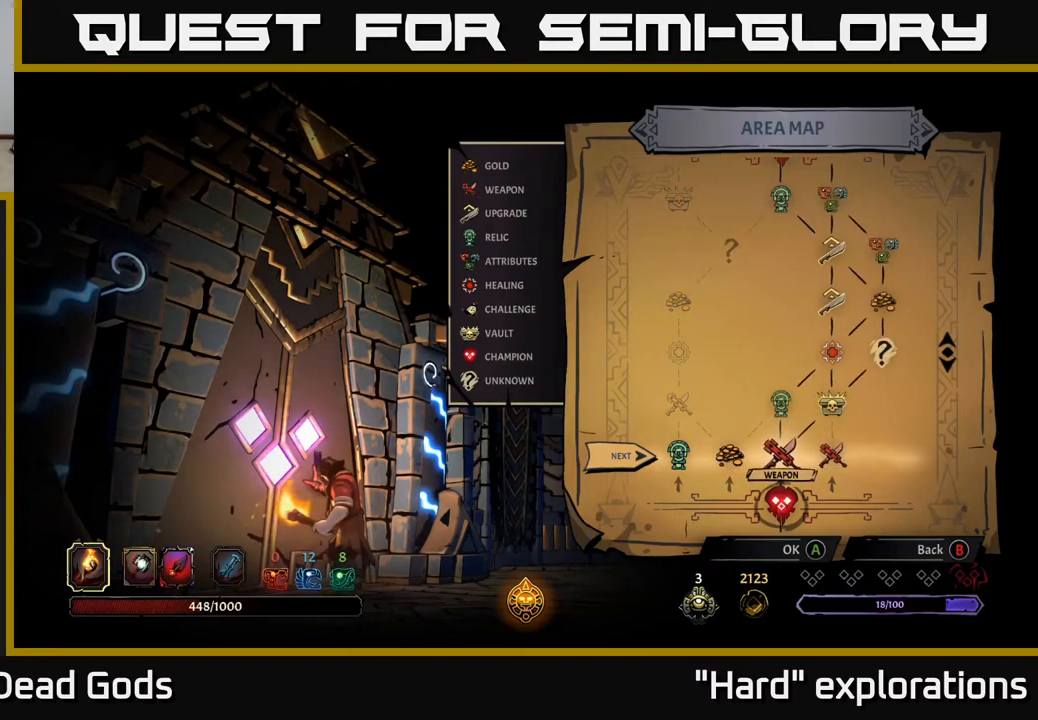
{"buttons": [], "left_stick": "center", "right_stick": "up-left", "events": [[483, "right_stick", "up-left"]]}
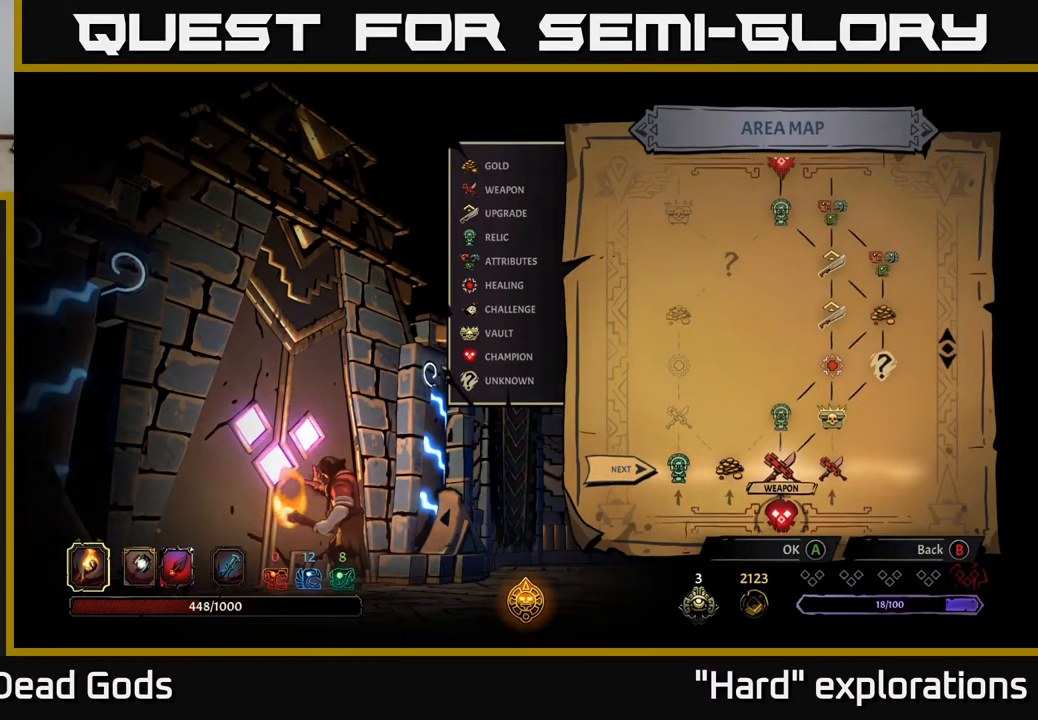
{"buttons": [], "left_stick": "center", "right_stick": "center", "events": [[117, "right_stick", "center"]]}
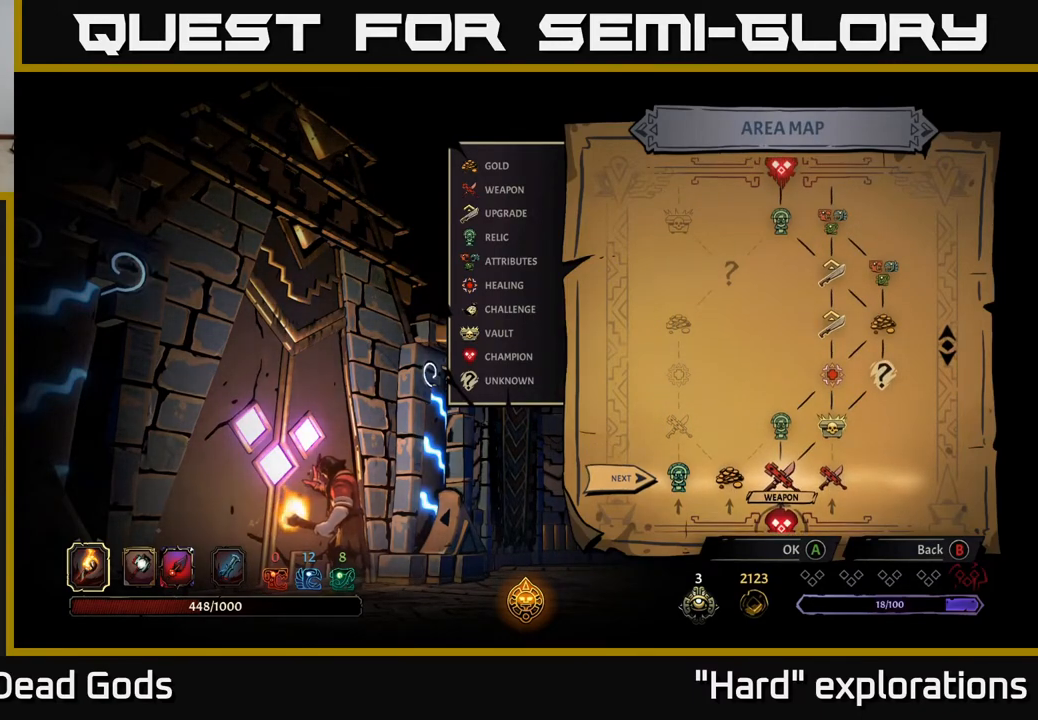
{"buttons": [], "left_stick": "center", "right_stick": "center", "events": []}
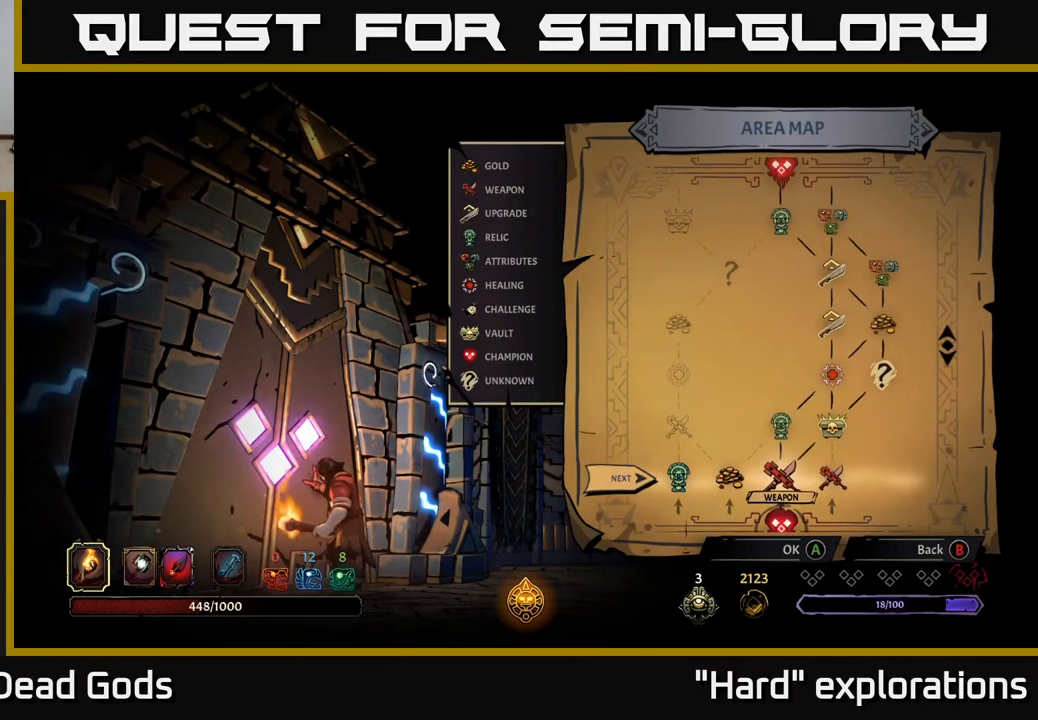
{"buttons": [], "left_stick": "center", "right_stick": "center", "events": []}
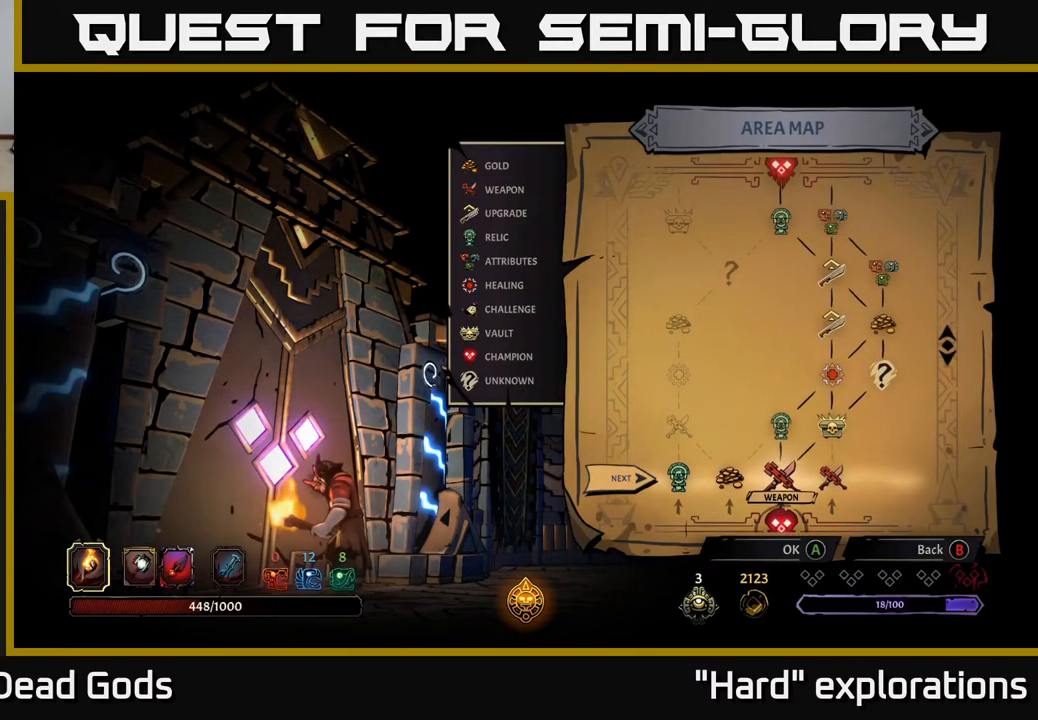
{"buttons": [], "left_stick": "center", "right_stick": "center", "events": [[83, "DPAD_LEFT", "down"], [200, "DPAD_LEFT", "up"]]}
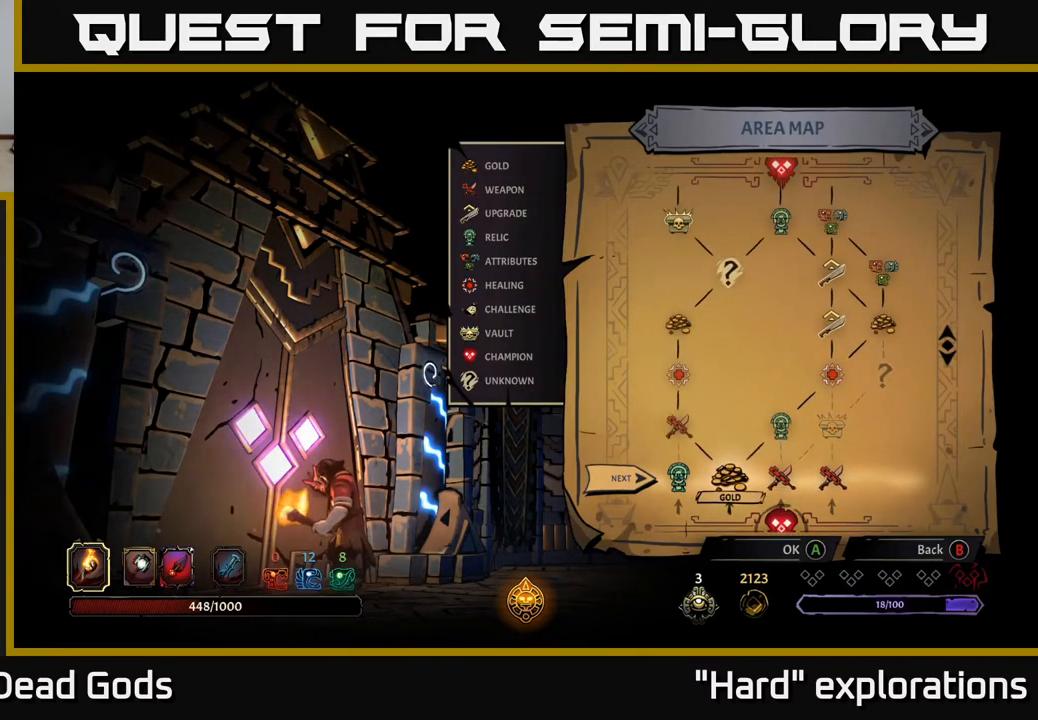
{"buttons": [], "left_stick": "center", "right_stick": "center", "events": []}
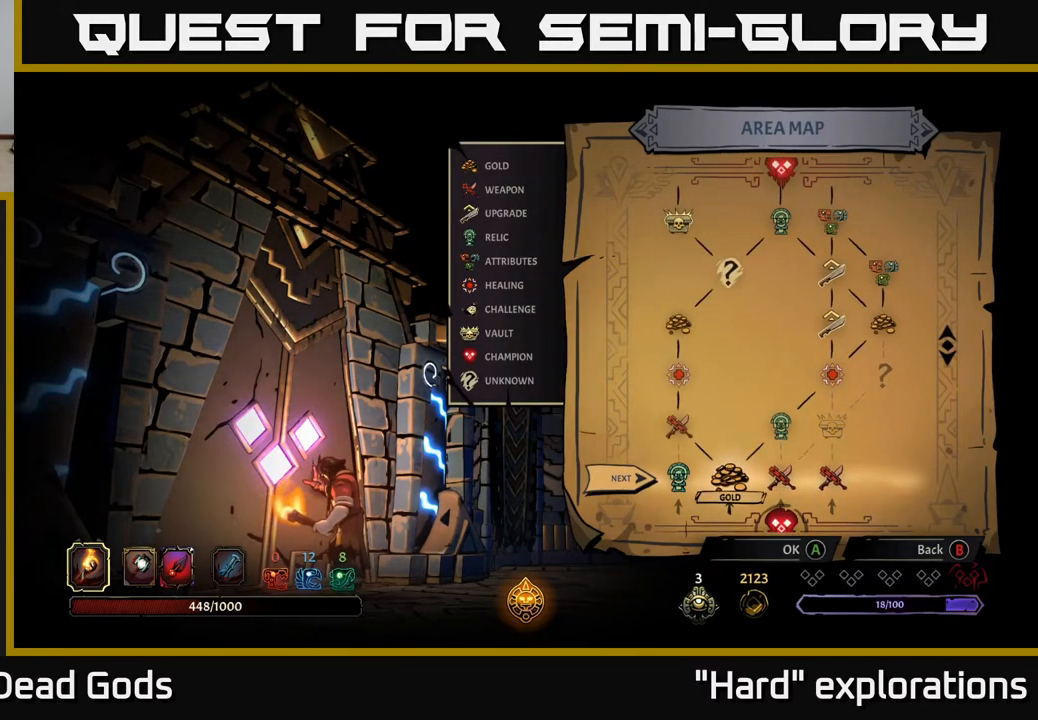
{"buttons": [], "left_stick": "center", "right_stick": "center", "events": []}
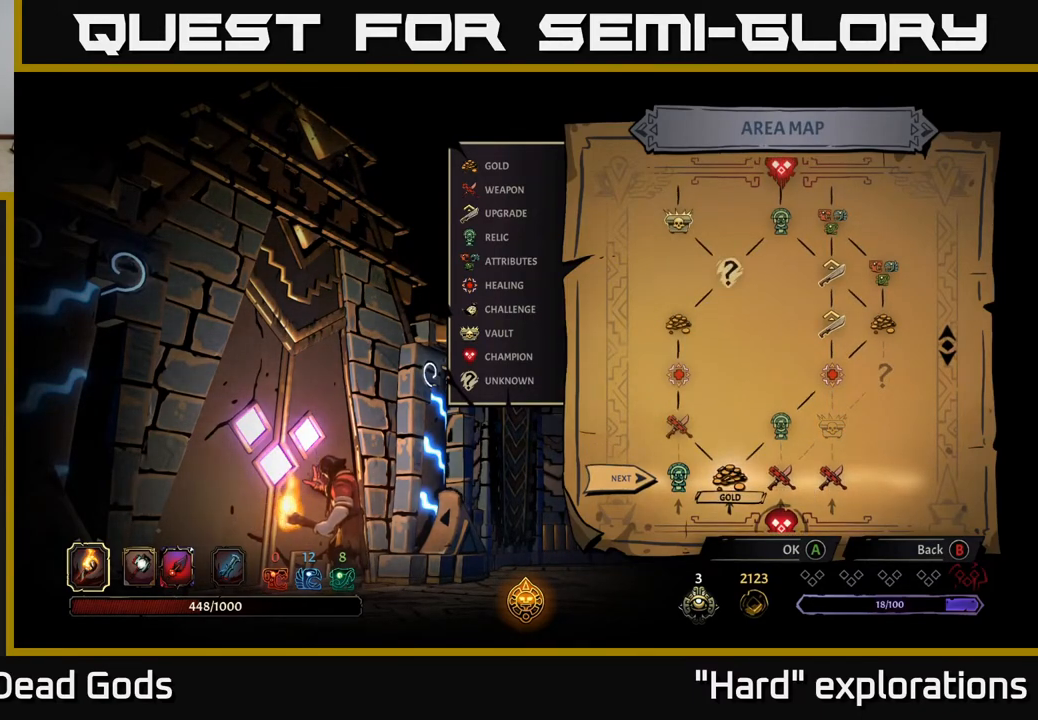
{"buttons": [], "left_stick": "center", "right_stick": "center", "events": []}
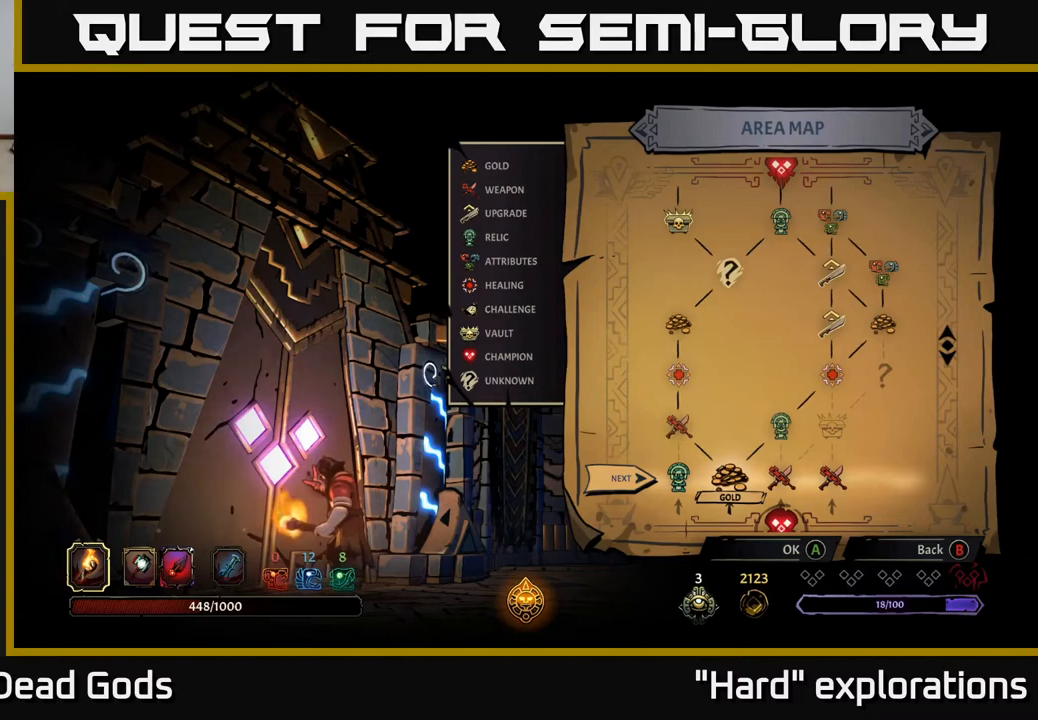
{"buttons": ["DPAD_RIGHT"], "left_stick": "center", "right_stick": "center", "events": [[450, "DPAD_RIGHT", "down"]]}
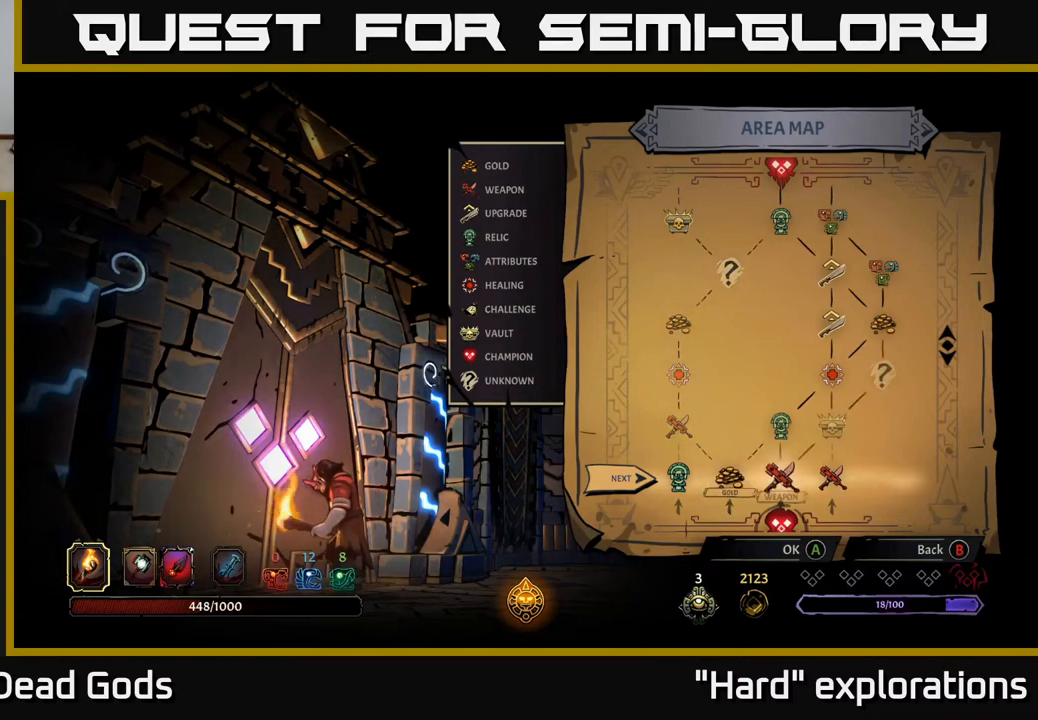
{"buttons": [], "left_stick": "center", "right_stick": "center", "events": [[17, "DPAD_RIGHT", "up"], [167, "DPAD_RIGHT", "down"], [317, "DPAD_RIGHT", "up"]]}
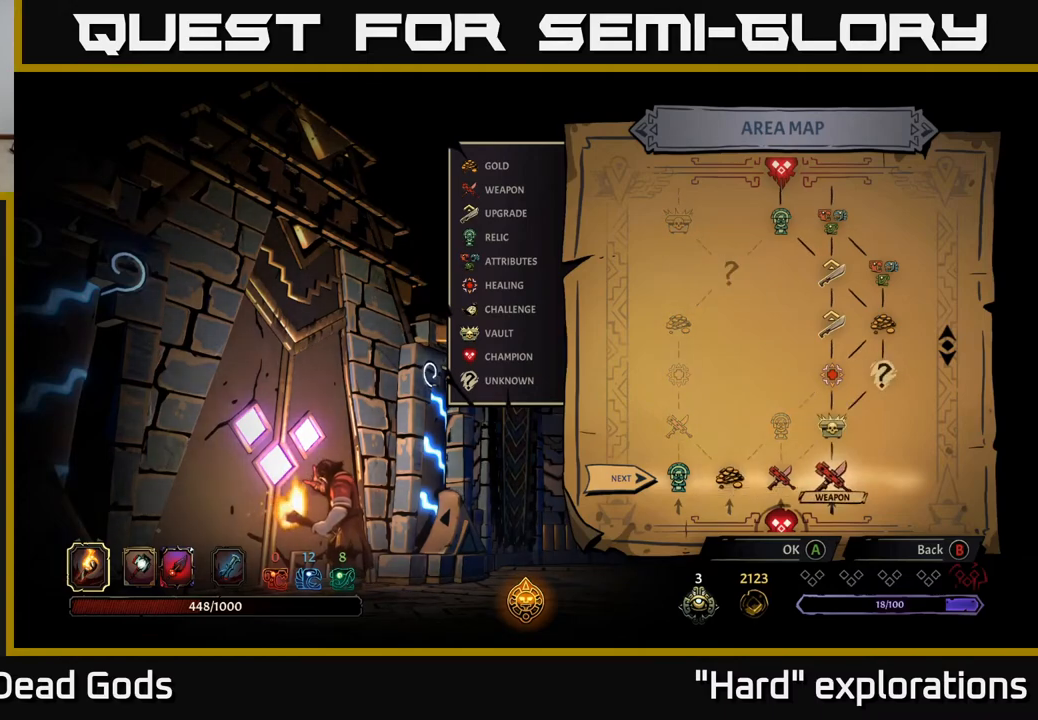
{"buttons": ["DPAD_LEFT"], "left_stick": "center", "right_stick": "center", "events": [[433, "DPAD_LEFT", "down"]]}
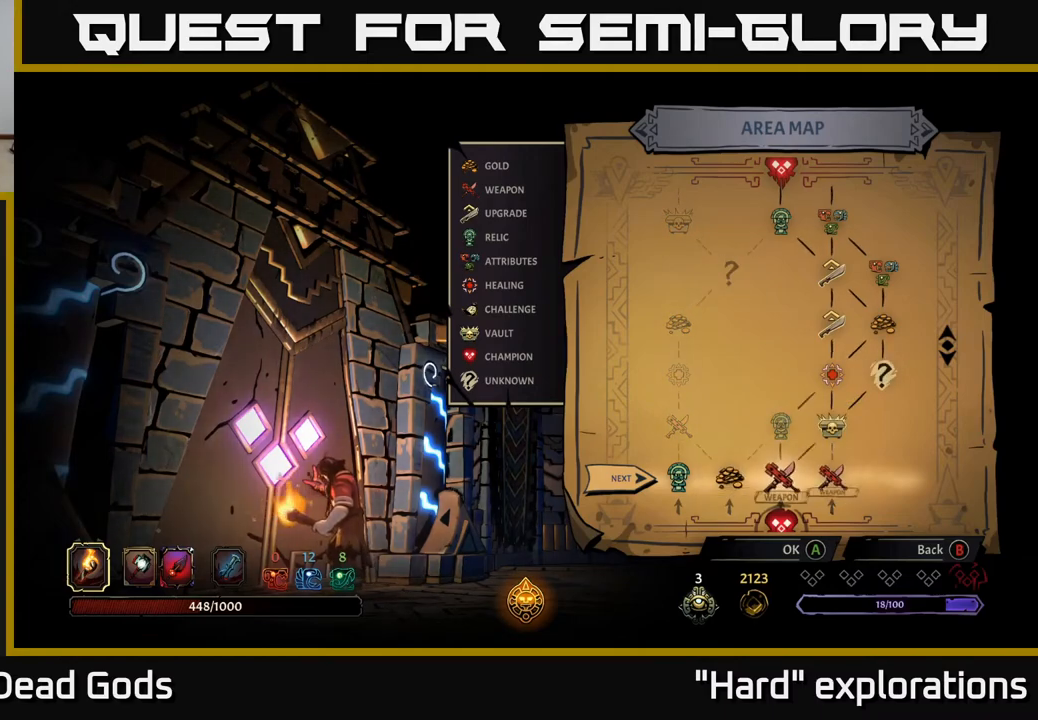
{"buttons": [], "left_stick": "center", "right_stick": "center", "events": [[83, "DPAD_LEFT", "up"], [167, "DPAD_LEFT", "down"], [300, "DPAD_LEFT", "up"]]}
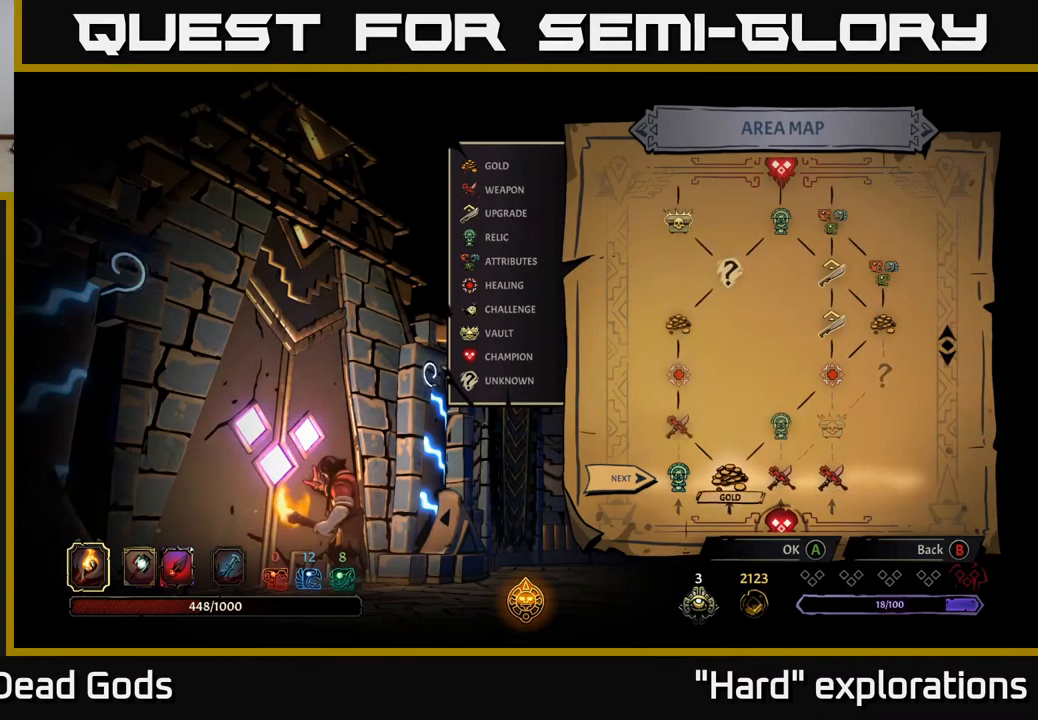
{"buttons": [], "left_stick": "center", "right_stick": "center", "events": []}
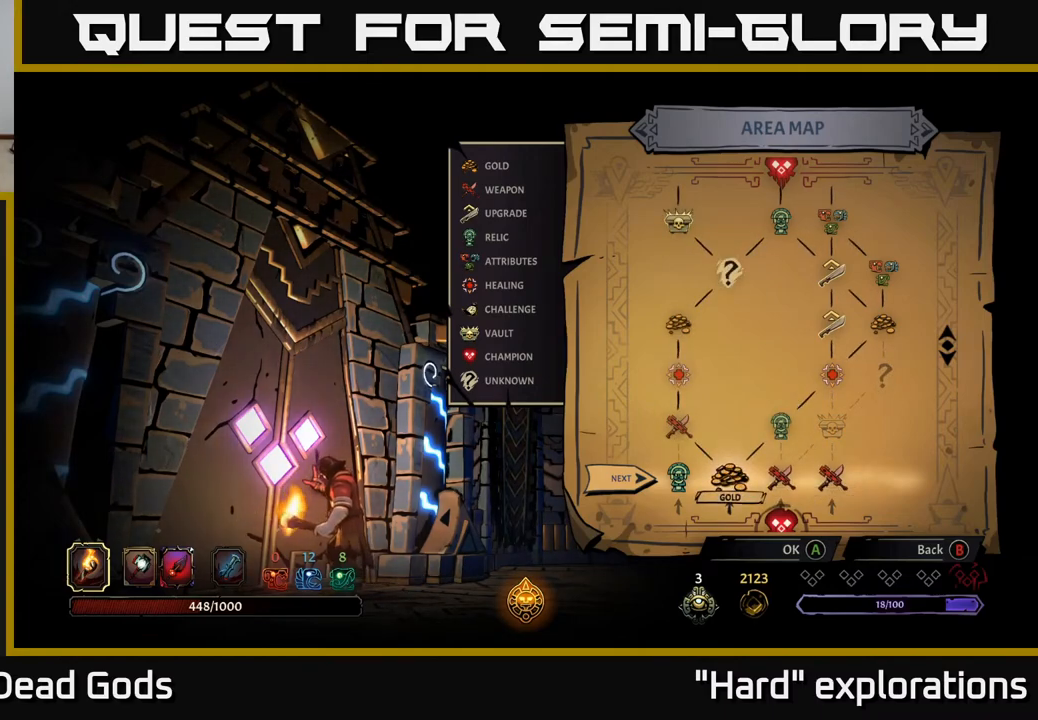
{"buttons": [], "left_stick": "center", "right_stick": "center", "events": []}
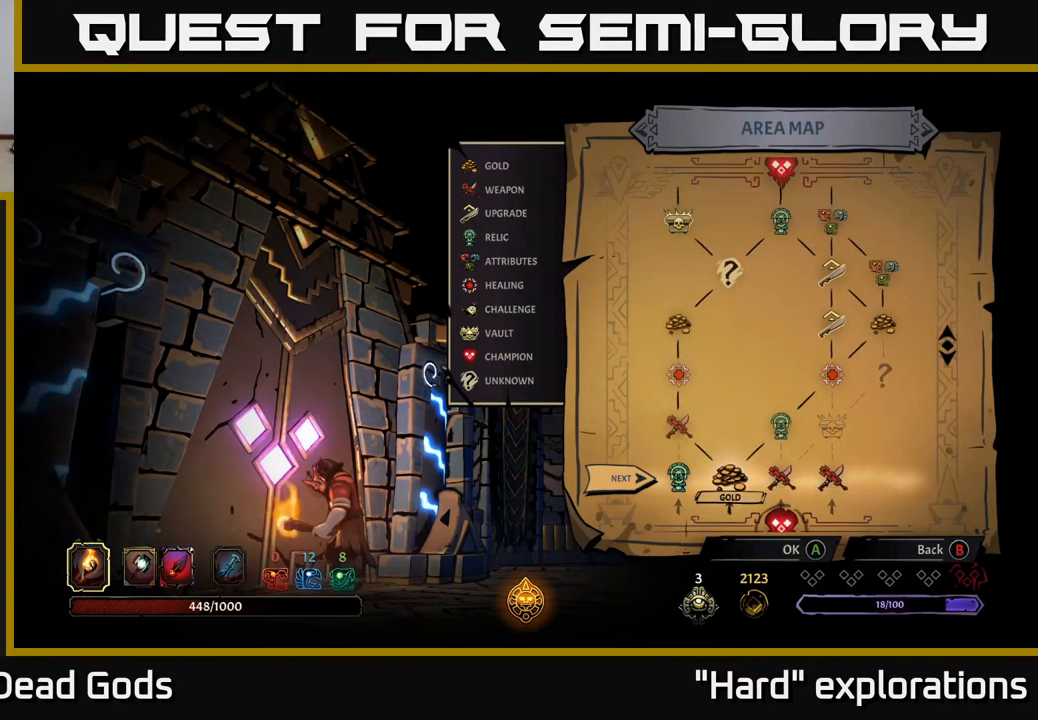
{"buttons": ["DPAD_RIGHT"], "left_stick": "center", "right_stick": "center", "events": [[467, "DPAD_RIGHT", "down"]]}
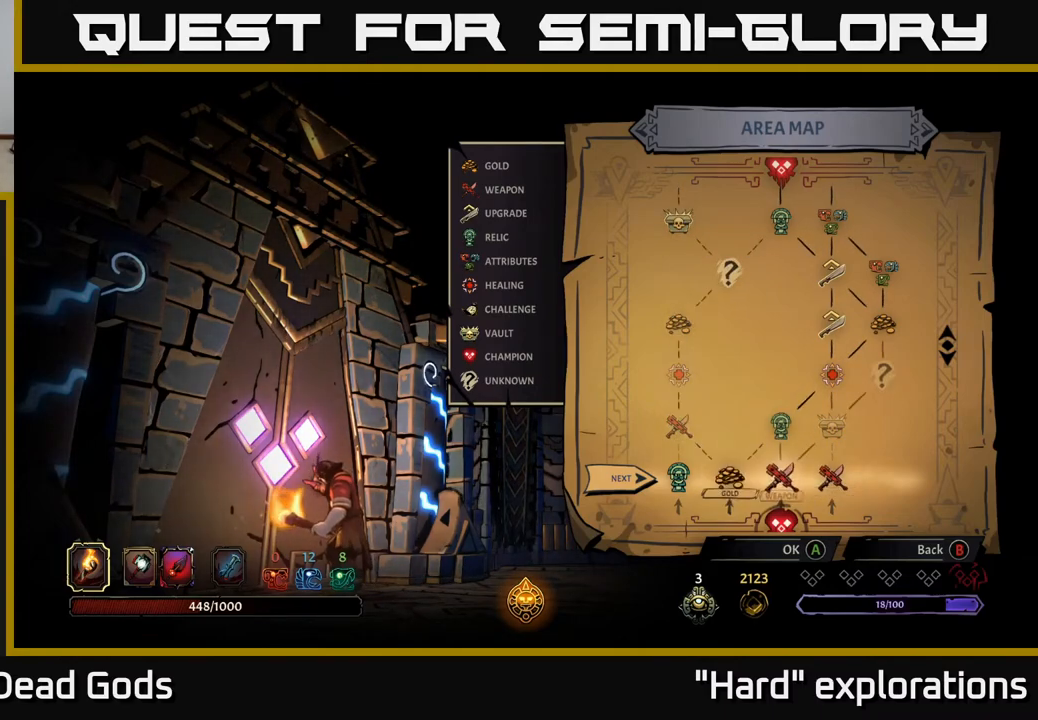
{"buttons": [], "left_stick": "center", "right_stick": "center", "events": [[33, "DPAD_RIGHT", "up"], [133, "DPAD_RIGHT", "down"], [267, "DPAD_RIGHT", "up"]]}
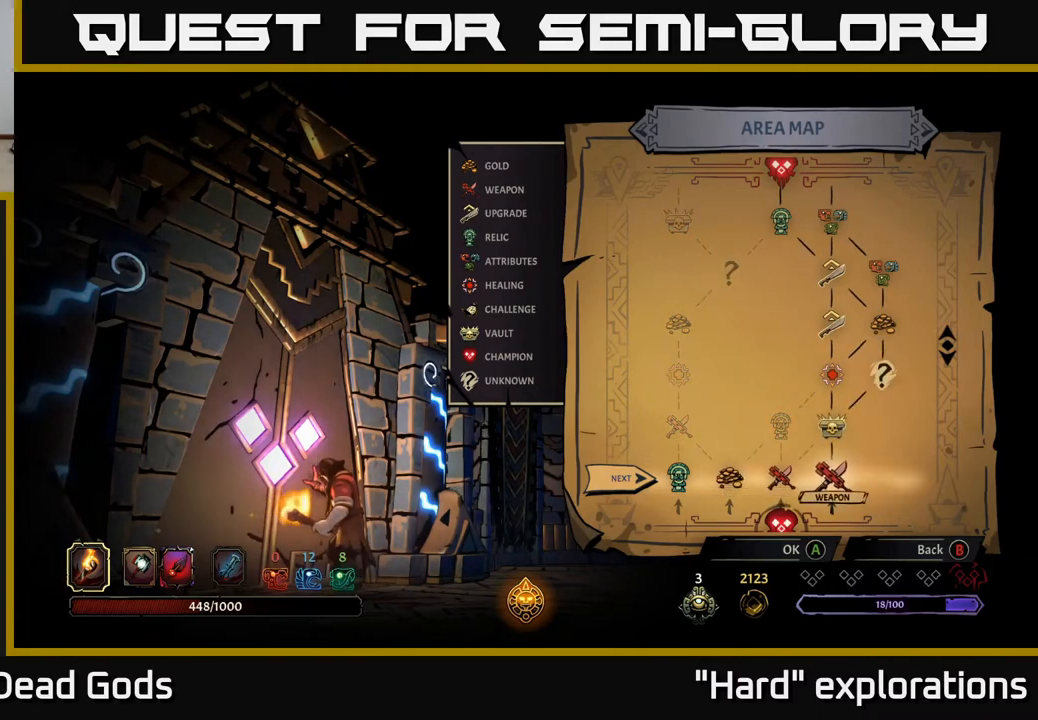
{"buttons": [], "left_stick": "center", "right_stick": "center", "events": []}
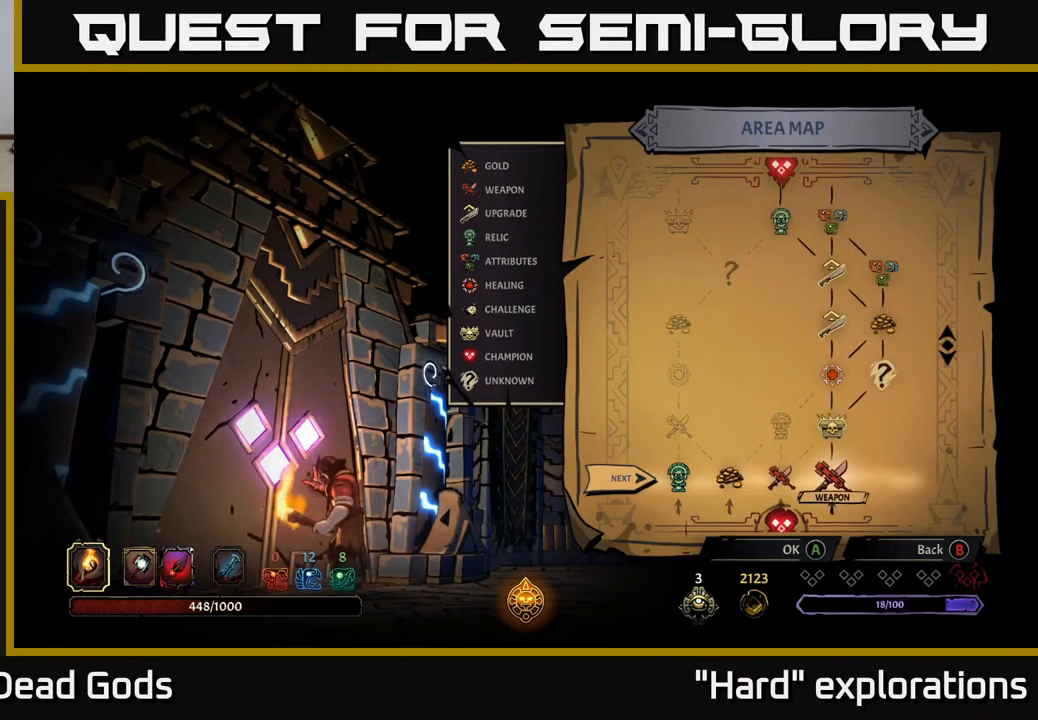
{"buttons": [], "left_stick": "center", "right_stick": "center", "events": [[150, "A", "down"], [250, "A", "up"]]}